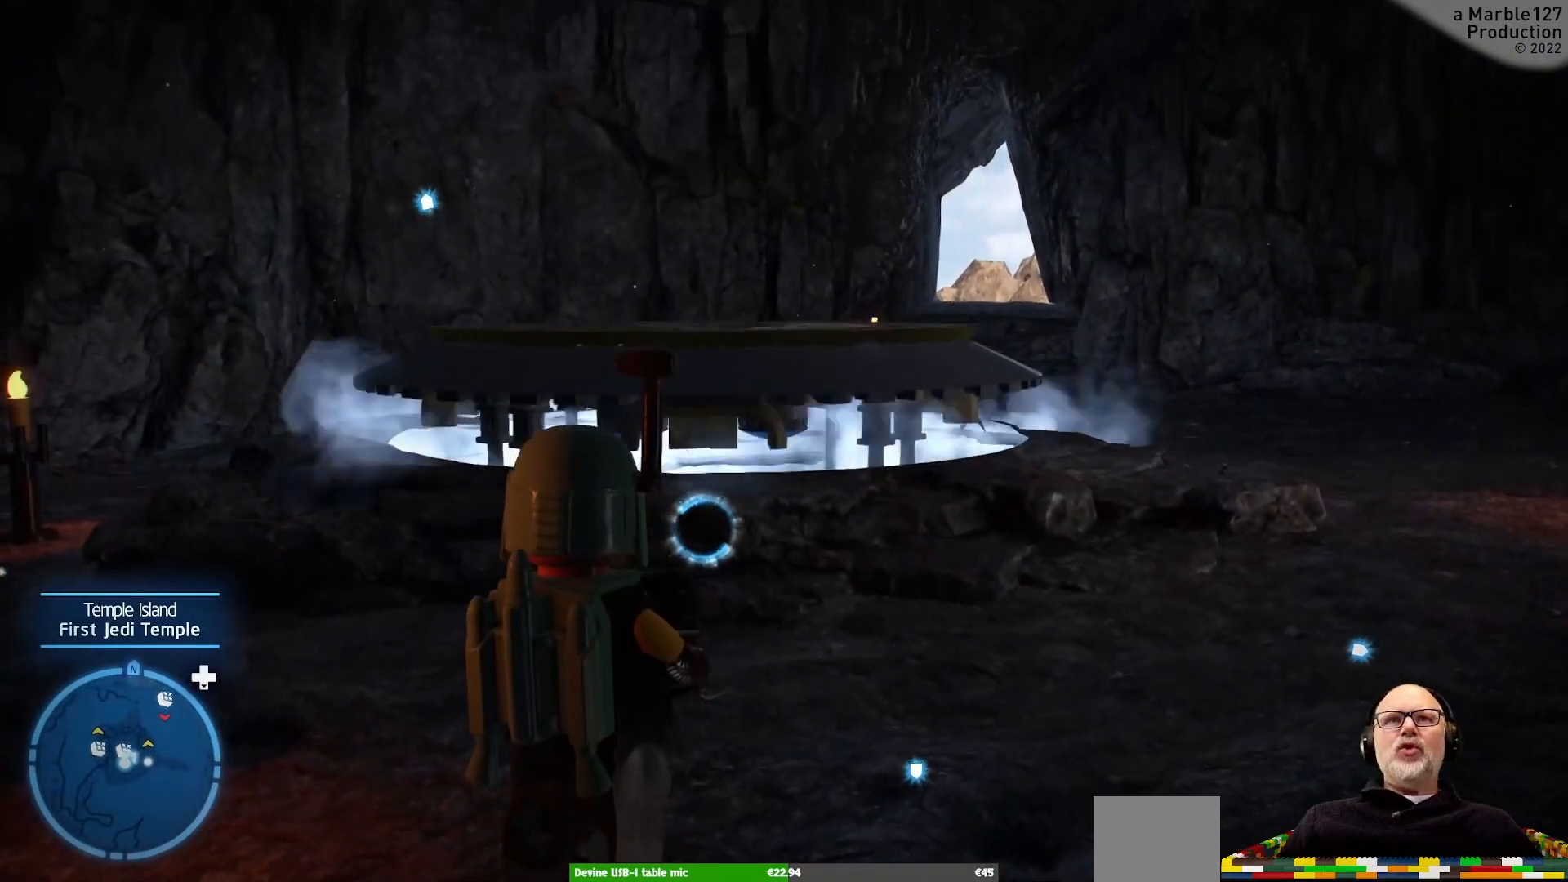
Gameplay with a controller (Xbox layout); each line is a JSON object with the inputs held at the frame after it. "events" lists button and stick changes between this image and that frame as [ms after this image, input, new state], when the widget could be followed in between. Not read: L2 L3 R3.
{"buttons": [], "left_stick": "center", "right_stick": "center", "events": []}
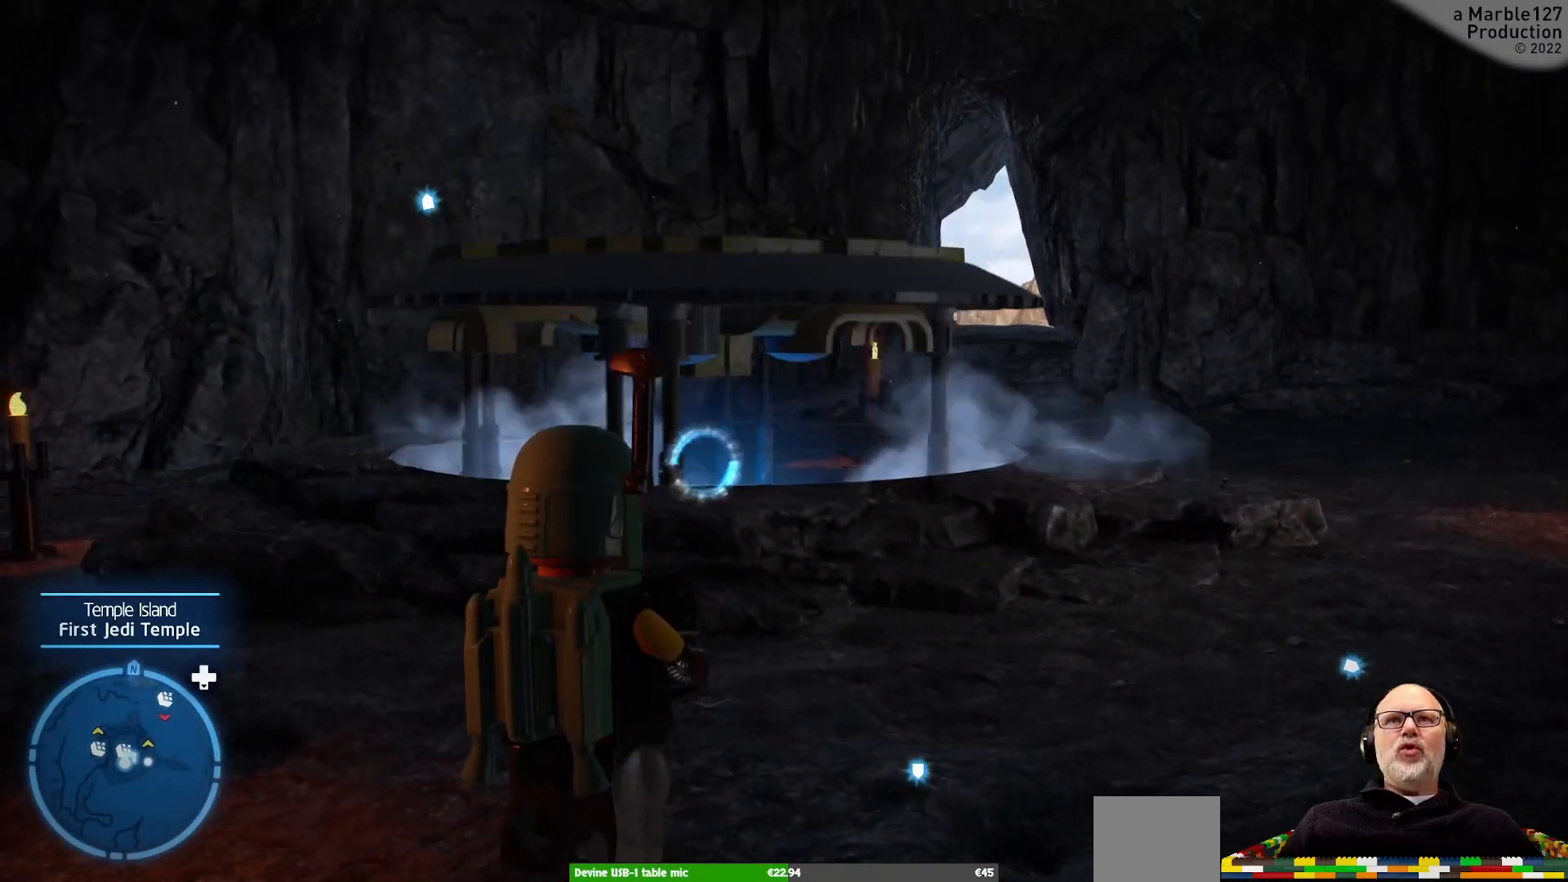
{"buttons": [], "left_stick": "center", "right_stick": "center", "events": []}
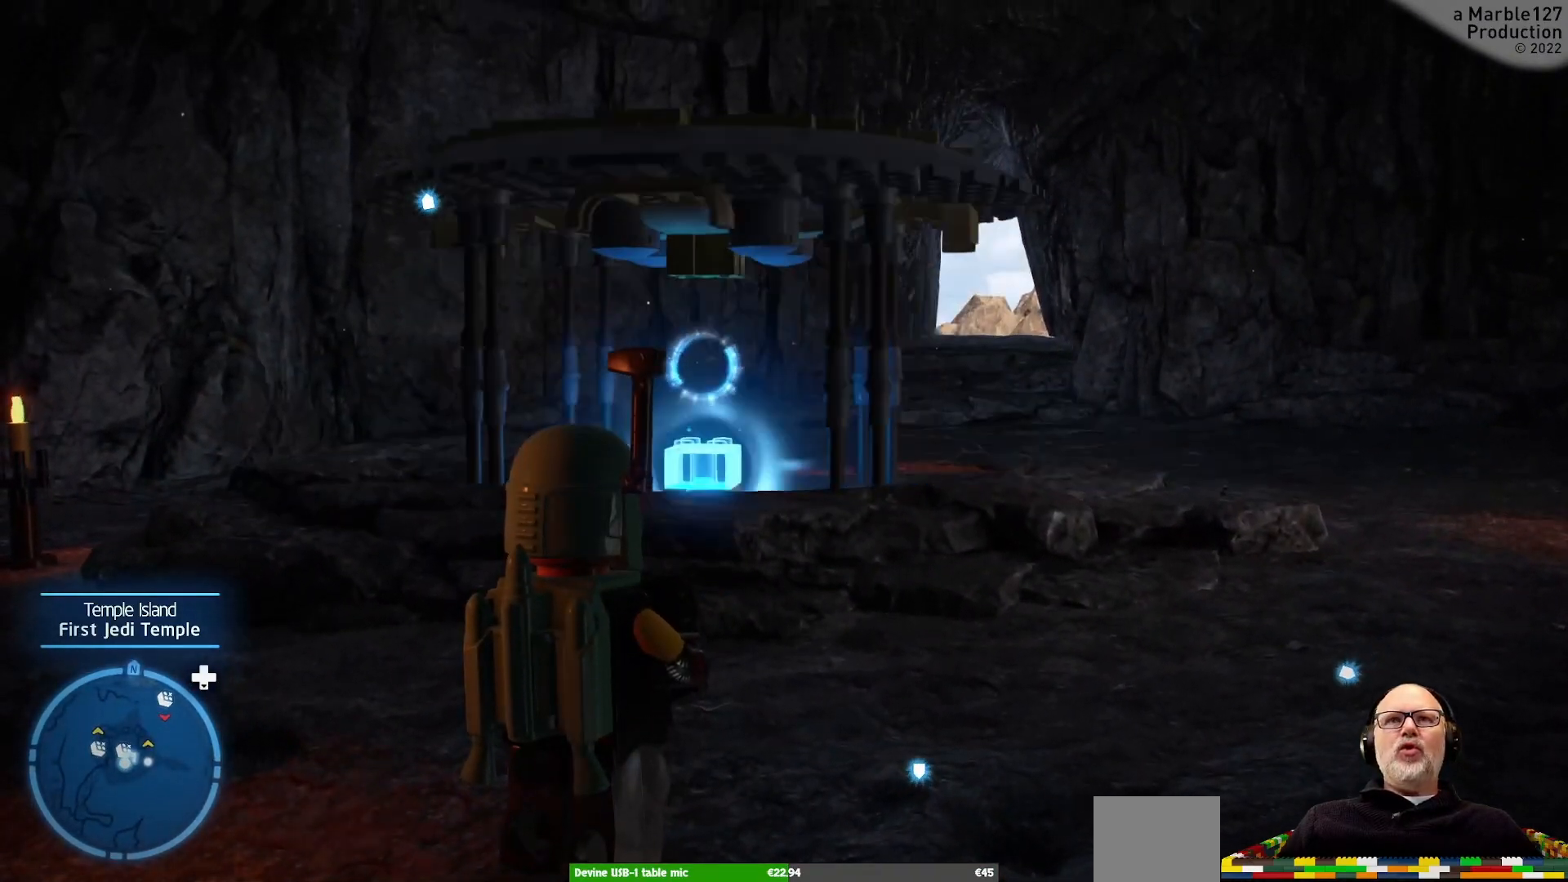
{"buttons": [], "left_stick": "up", "right_stick": "center", "events": [[467, "left_stick", "up"]]}
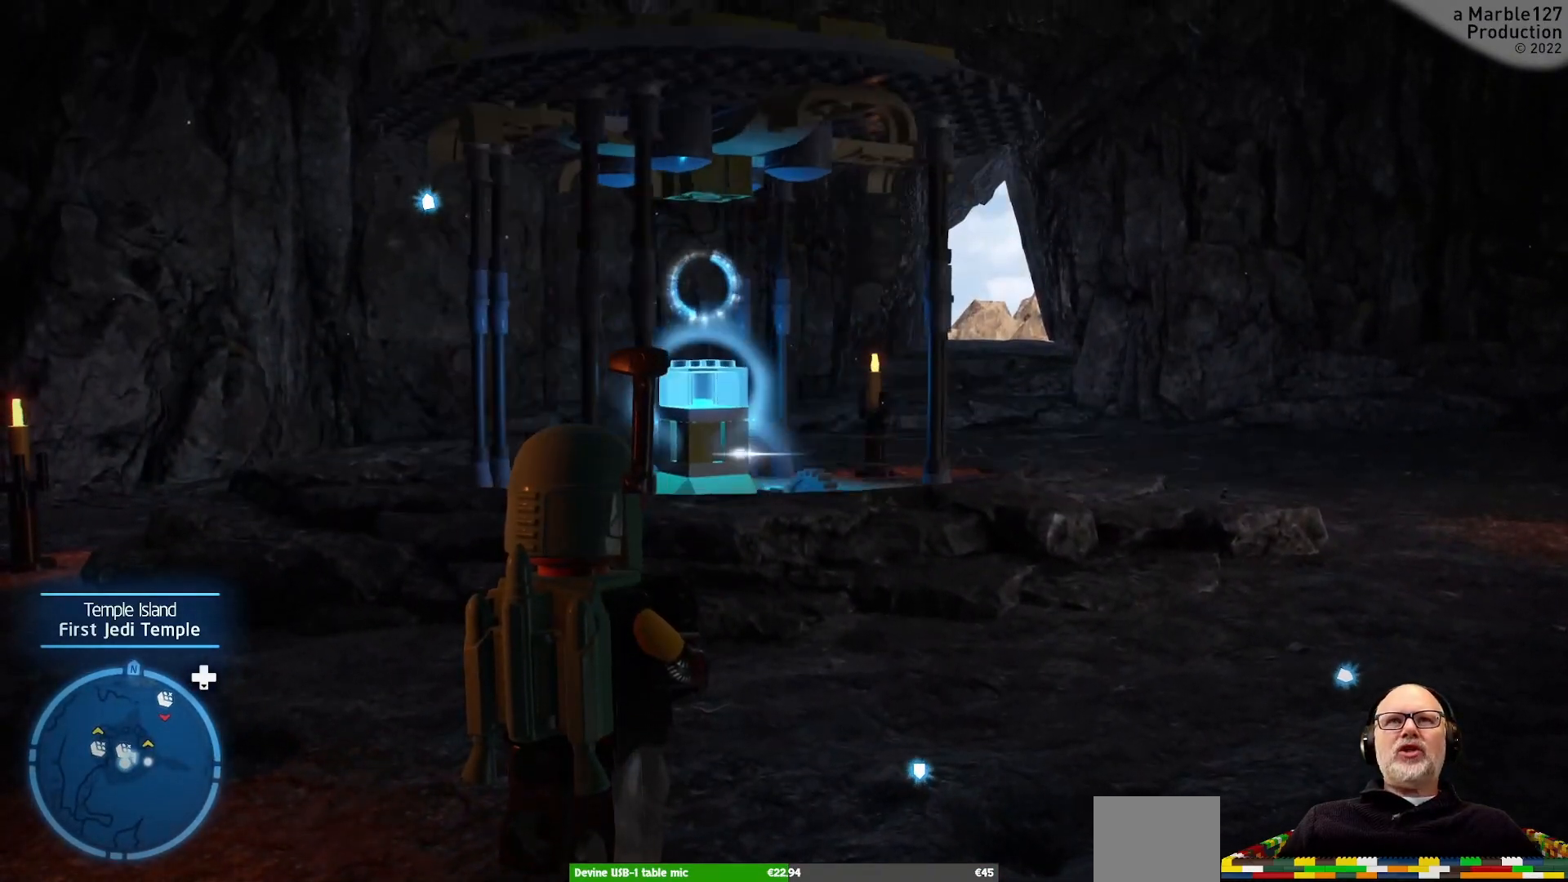
{"buttons": [], "left_stick": "up", "right_stick": "center", "events": [[100, "left_stick", "up-left"], [133, "right_stick", "left"], [200, "left_stick", "up"], [200, "right_stick", "center"]]}
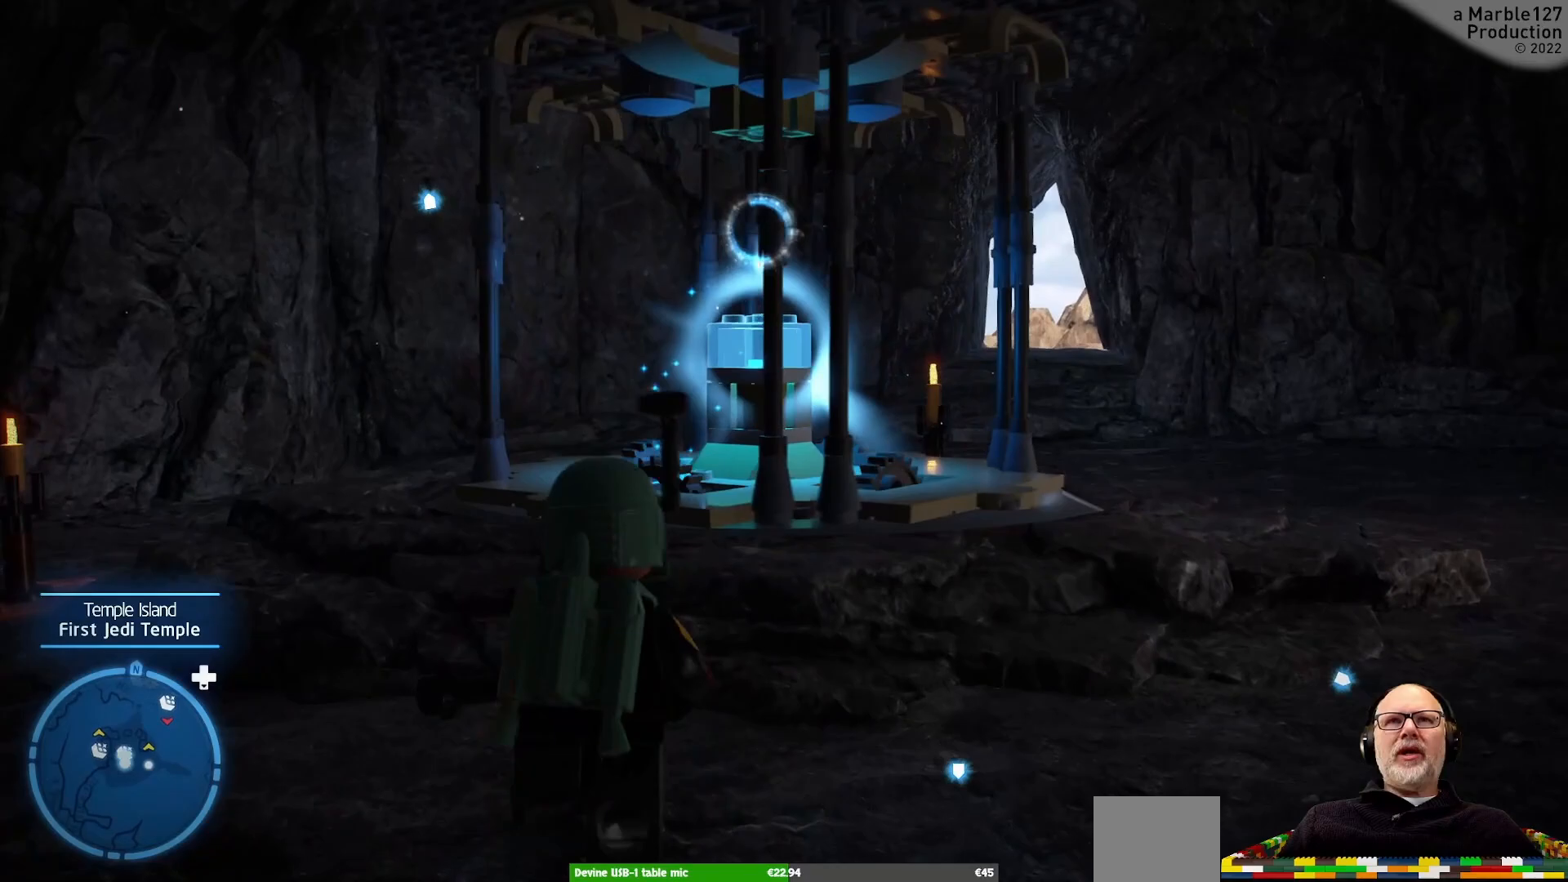
{"buttons": [], "left_stick": "center", "right_stick": "center", "events": [[200, "left_stick", "center"]]}
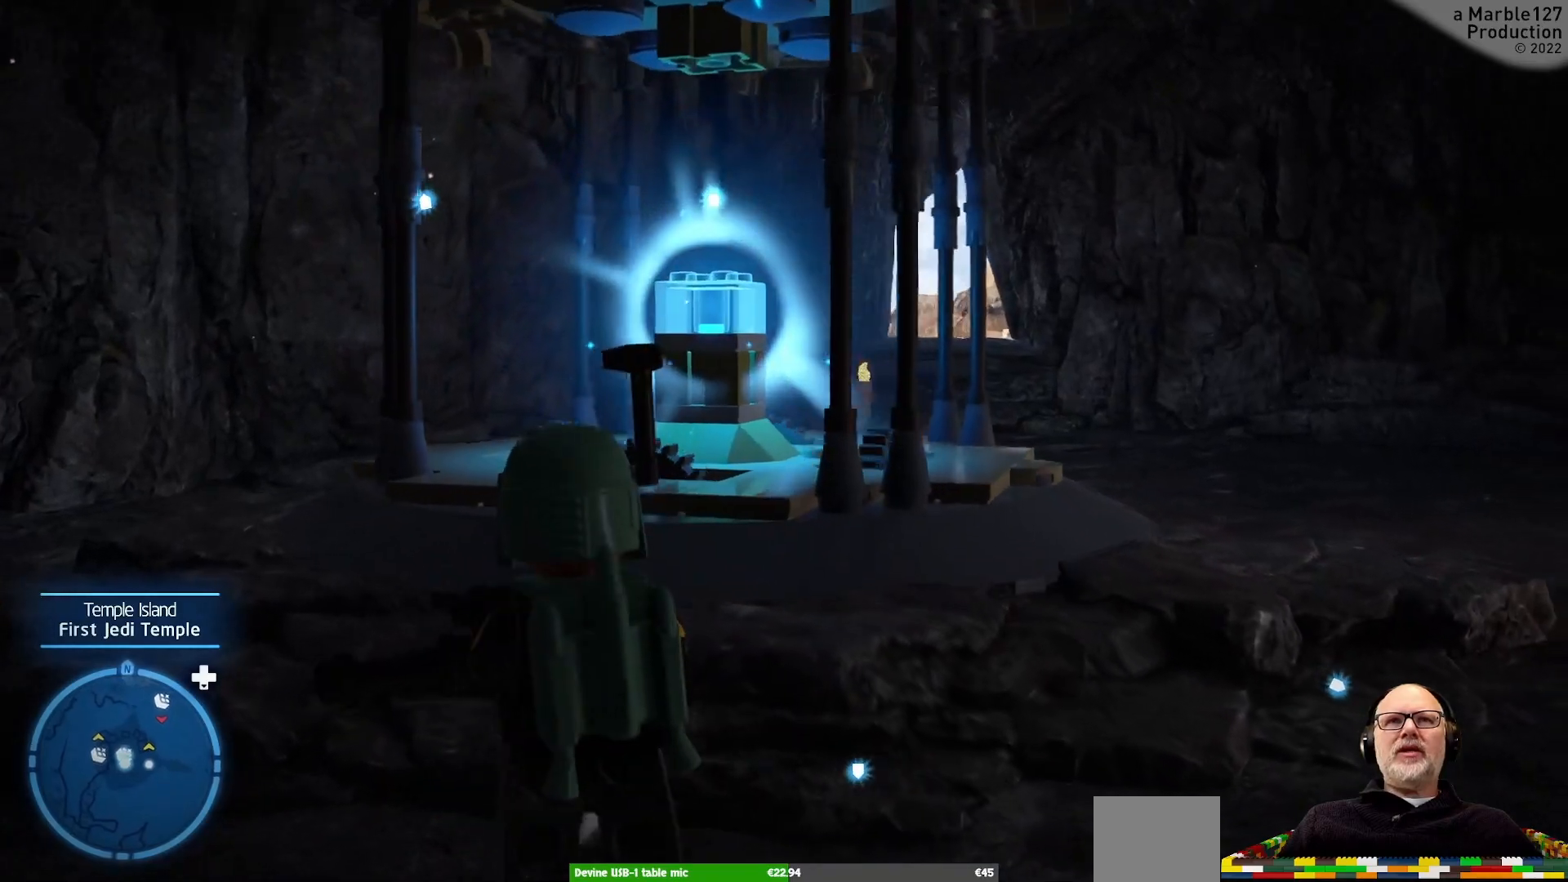
{"buttons": [], "left_stick": "up", "right_stick": "center", "events": [[67, "left_stick", "up"], [333, "A", "down"], [467, "A", "up"]]}
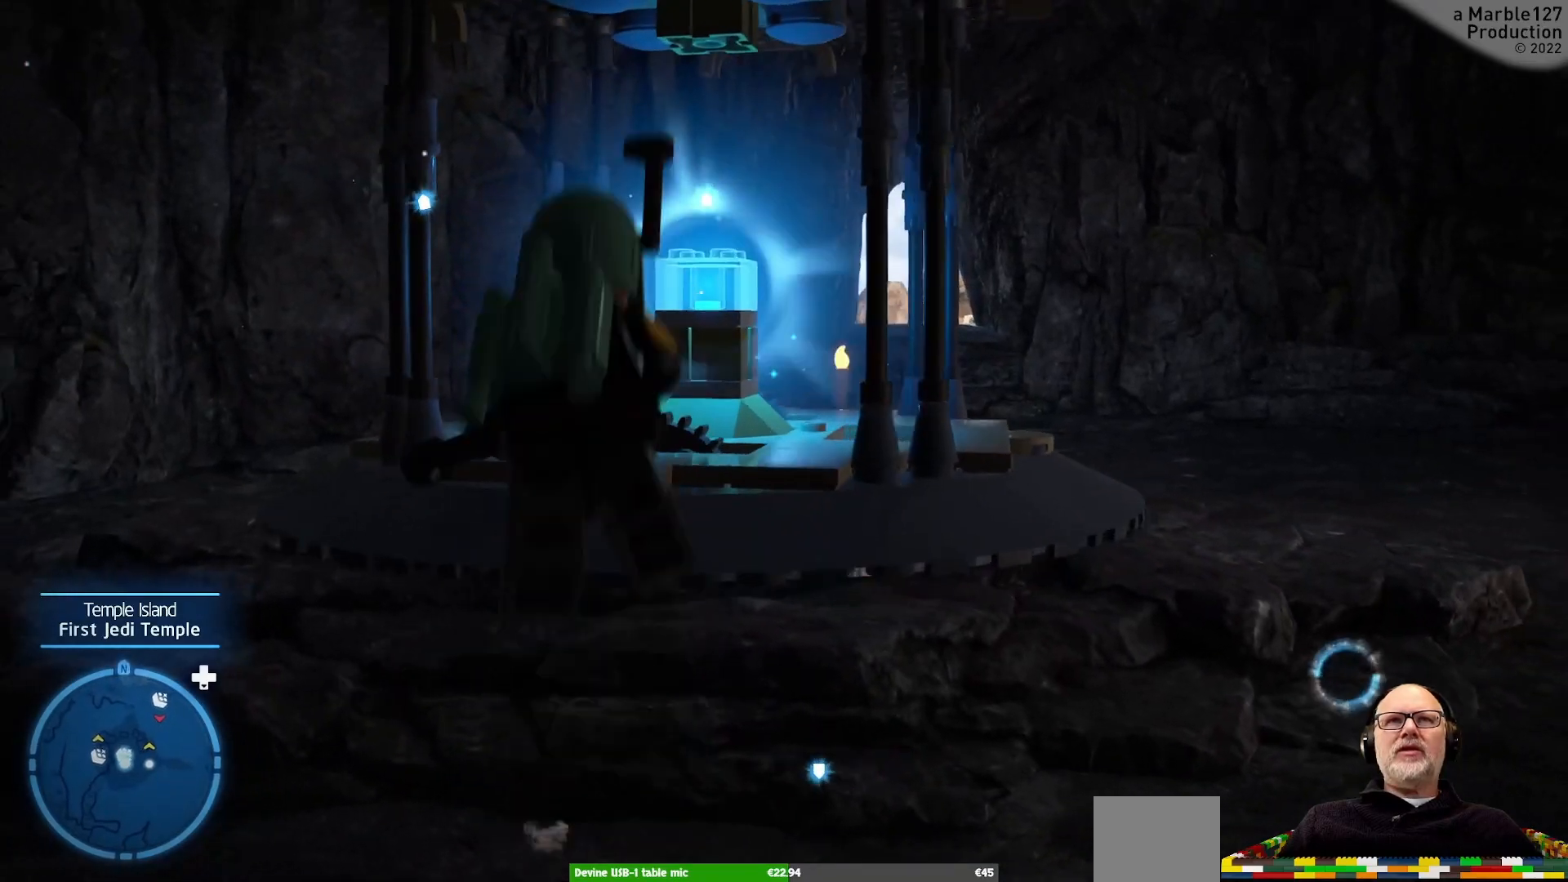
{"buttons": [], "left_stick": "up", "right_stick": "center", "events": [[333, "A", "down"], [500, "A", "up"]]}
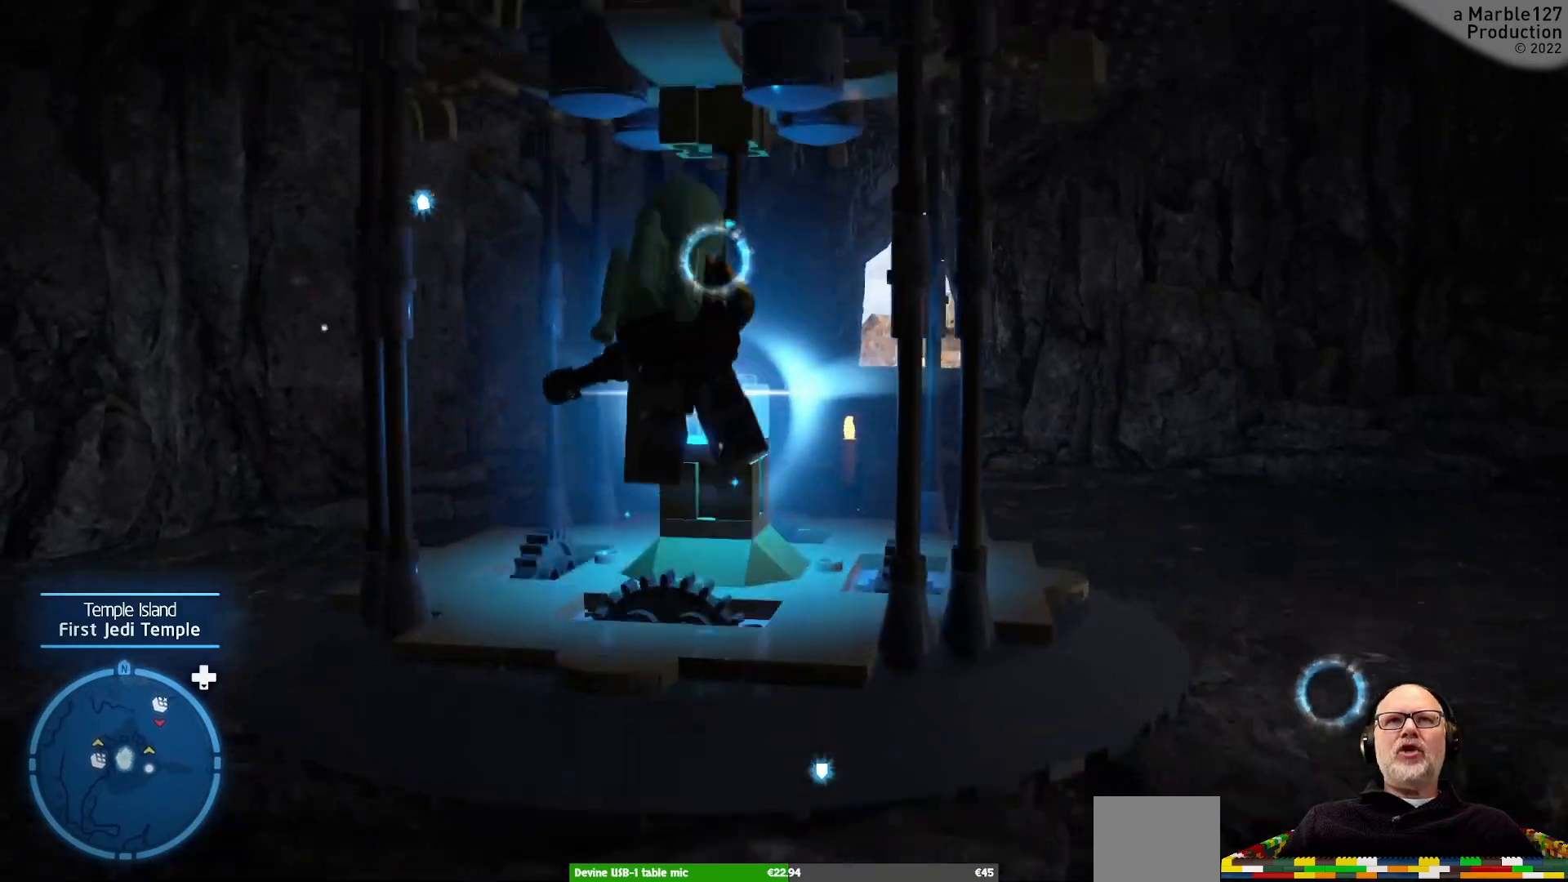
{"buttons": [], "left_stick": "center", "right_stick": "center", "events": [[467, "left_stick", "center"]]}
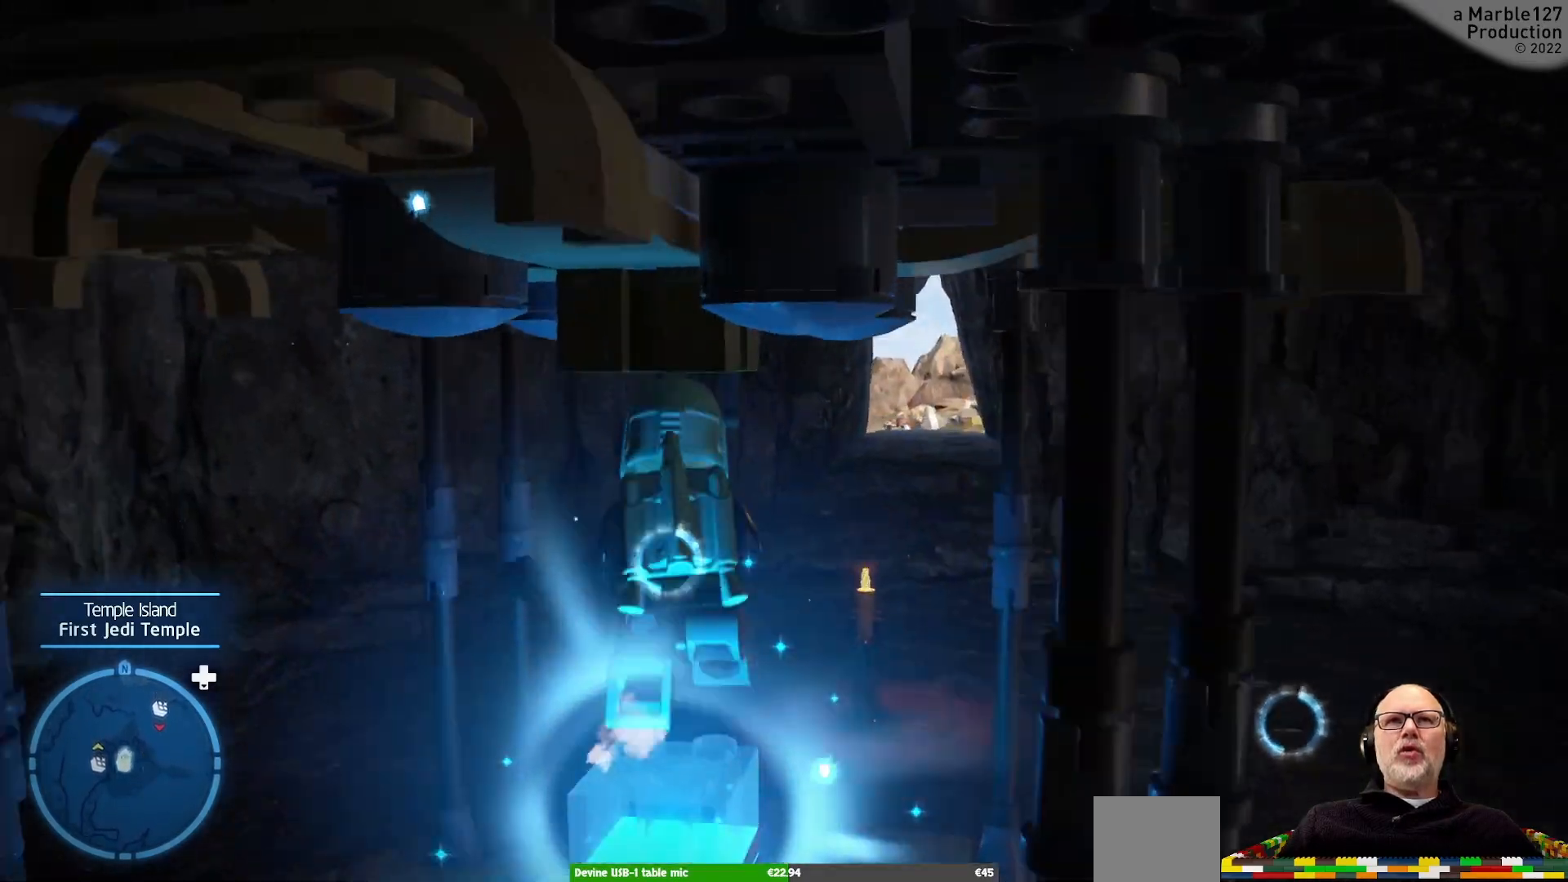
{"buttons": [], "left_stick": "down", "right_stick": "center", "events": [[367, "left_stick", "down"]]}
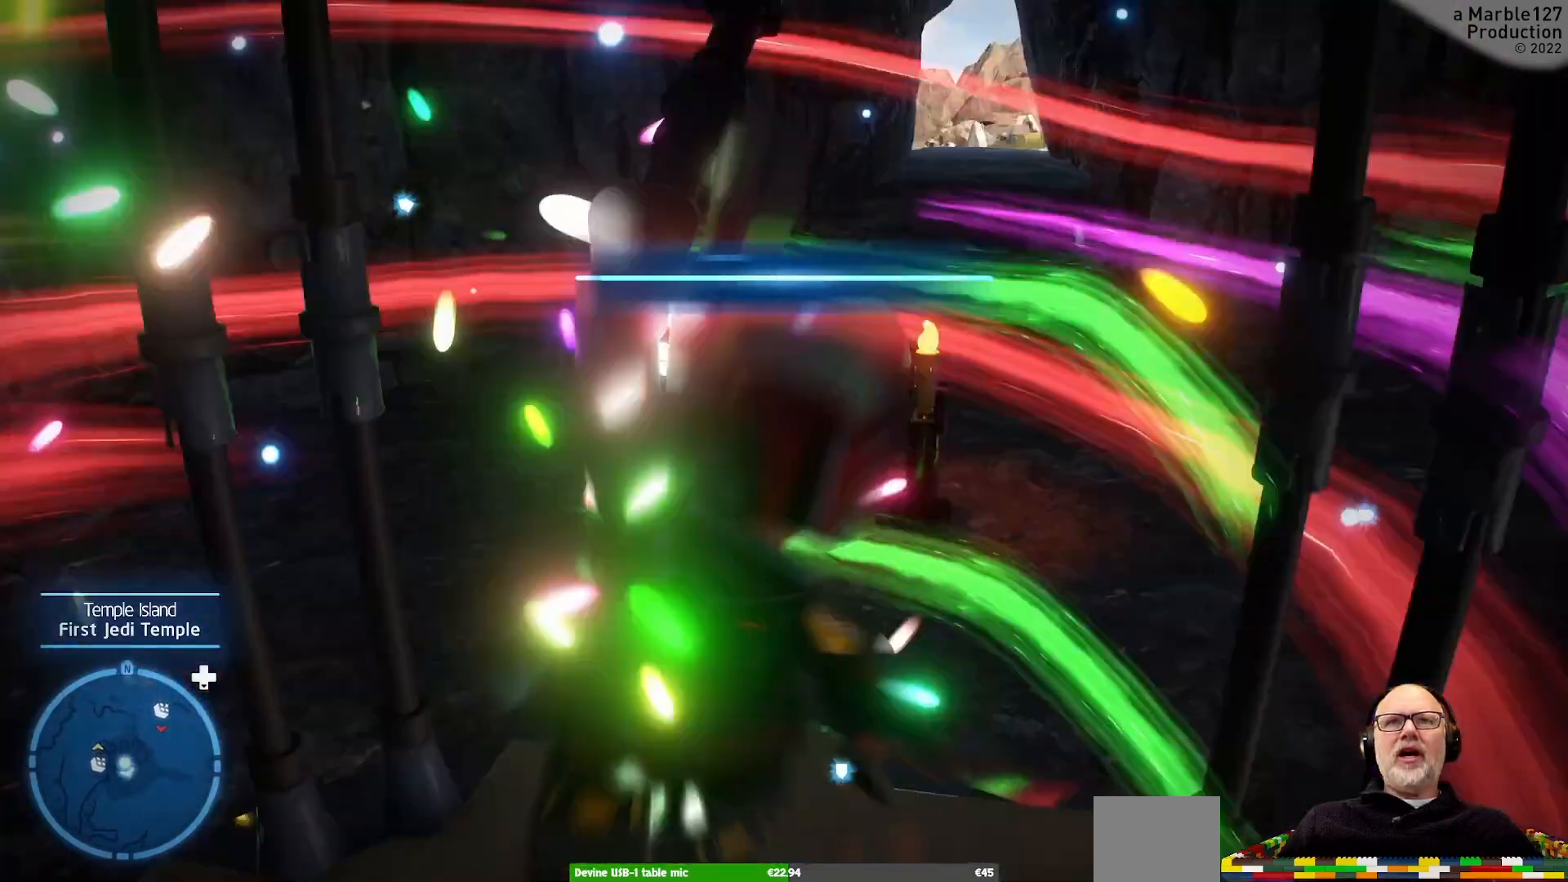
{"buttons": [], "left_stick": "right", "right_stick": "right", "events": [[100, "left_stick", "center"], [267, "left_stick", "right"], [267, "right_stick", "right"]]}
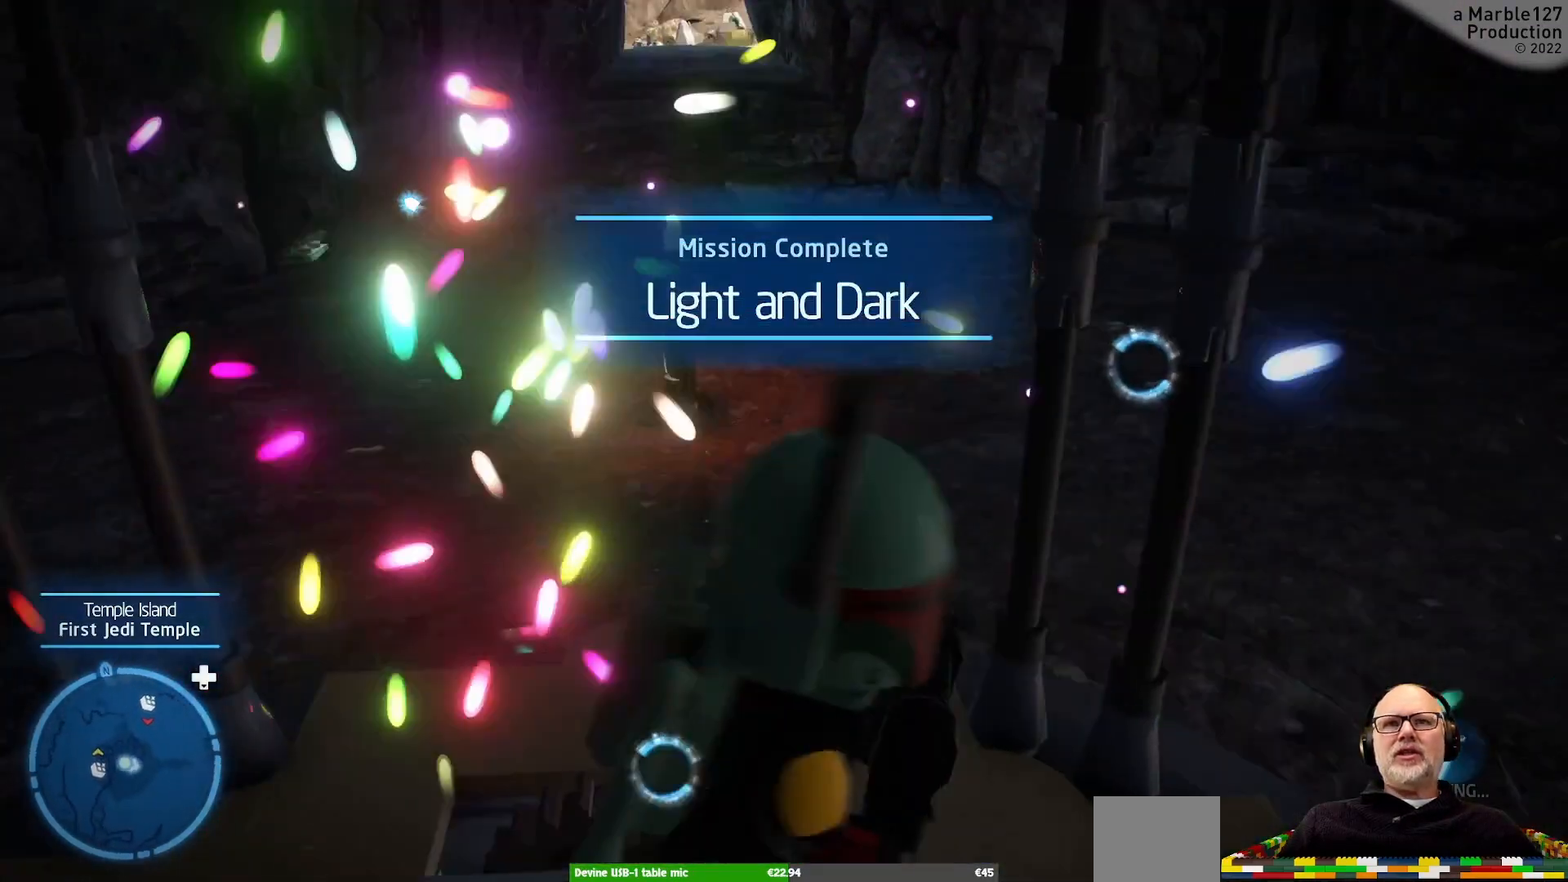
{"buttons": [], "left_stick": "up-right", "right_stick": "center", "events": [[167, "left_stick", "up-right"], [233, "right_stick", "center"], [367, "left_stick", "up"], [500, "left_stick", "up-right"]]}
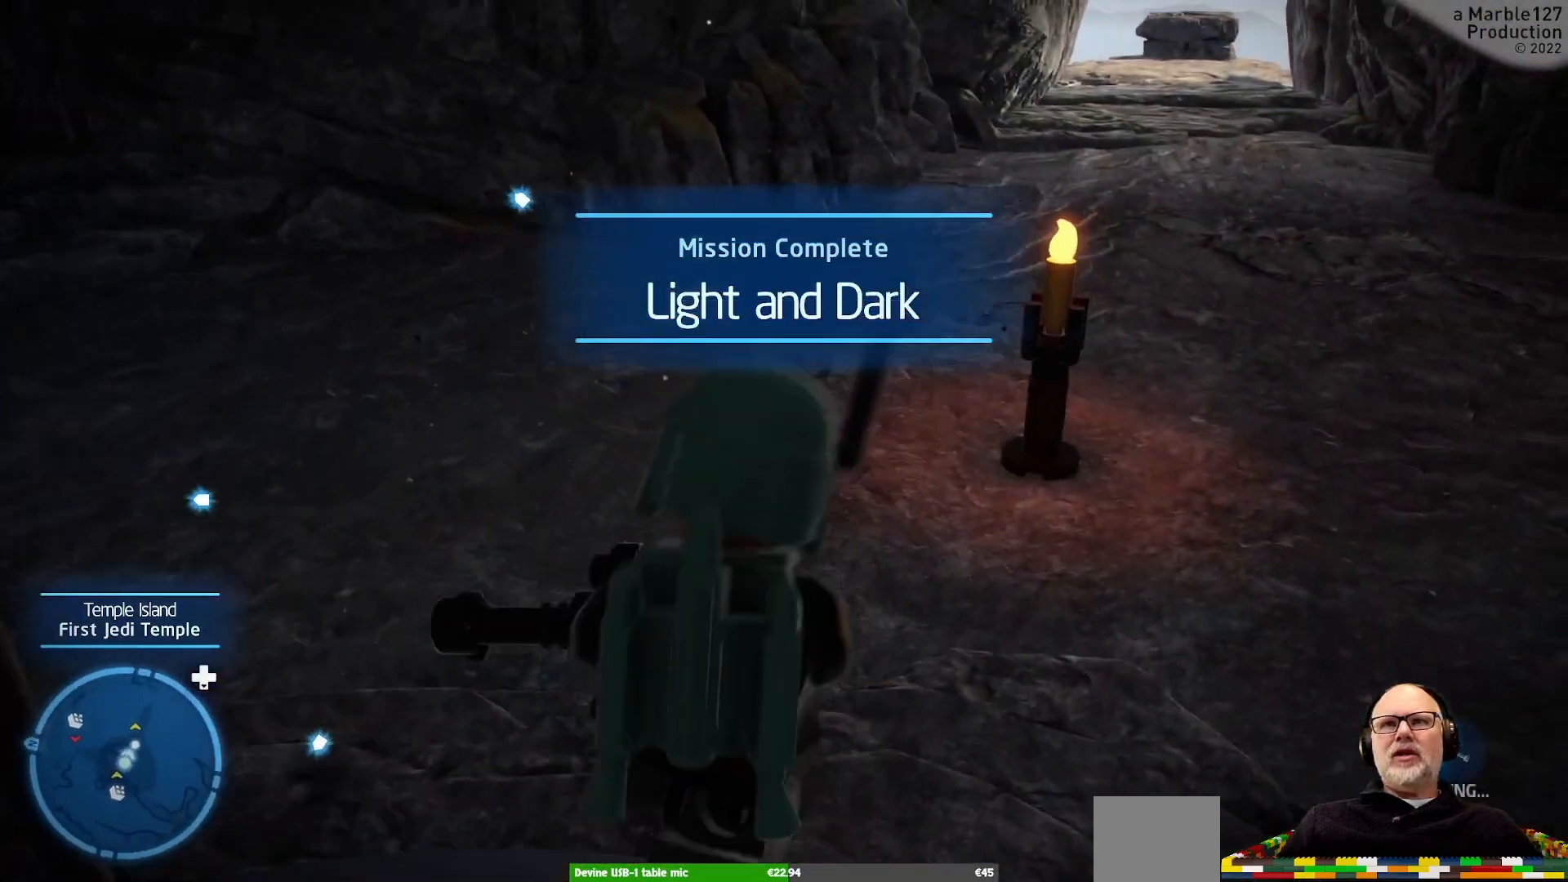
{"buttons": [], "left_stick": "up-left", "right_stick": "center", "events": [[367, "left_stick", "up"], [467, "left_stick", "up-left"]]}
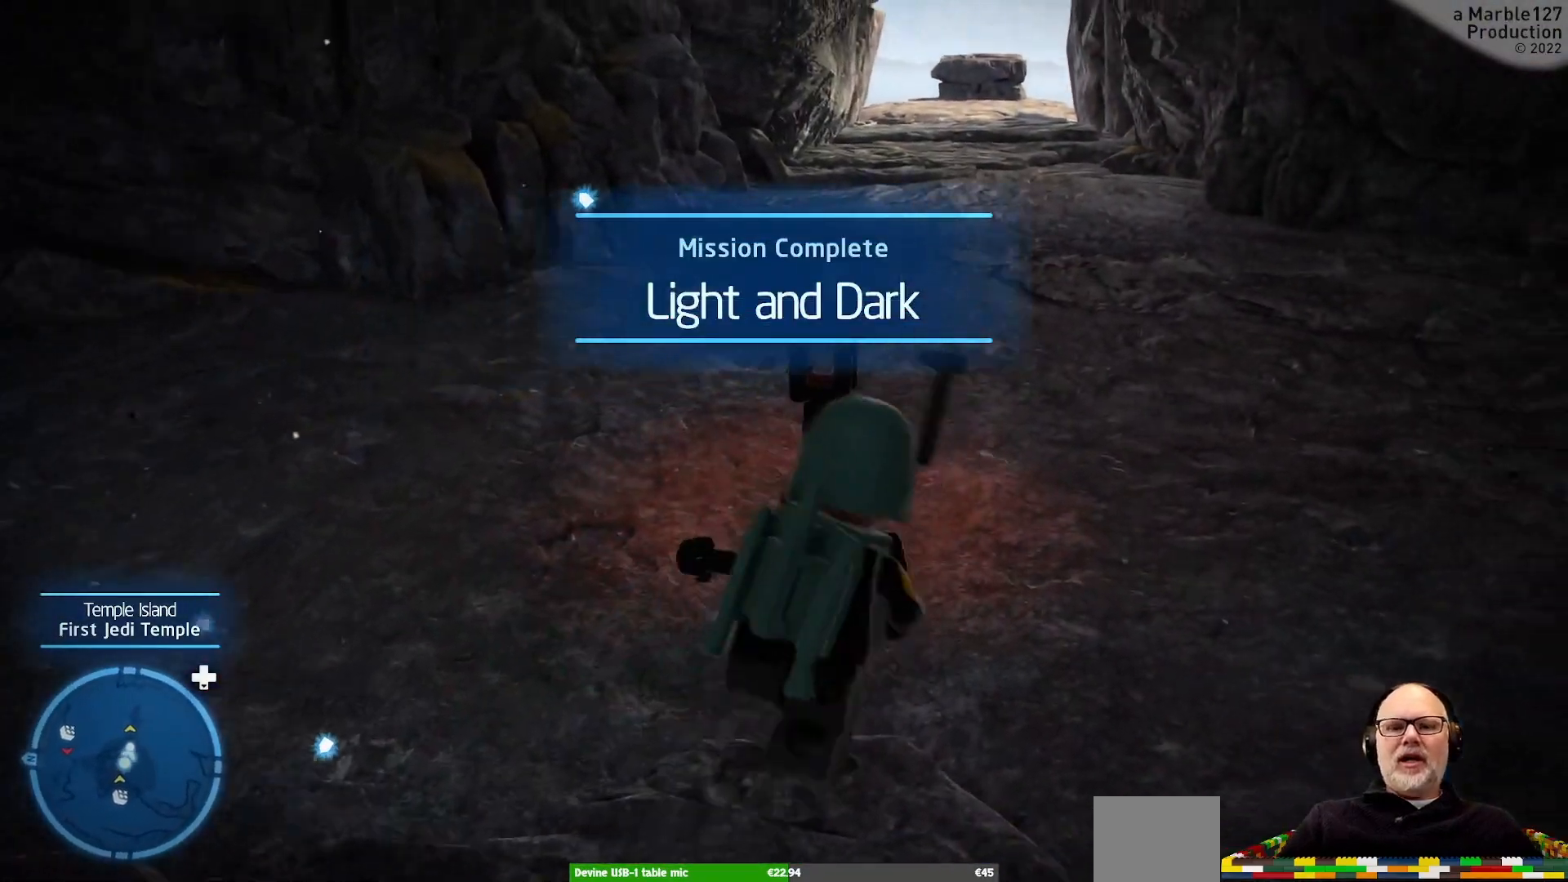
{"buttons": [], "left_stick": "up-right", "right_stick": "center", "events": [[133, "left_stick", "up-right"]]}
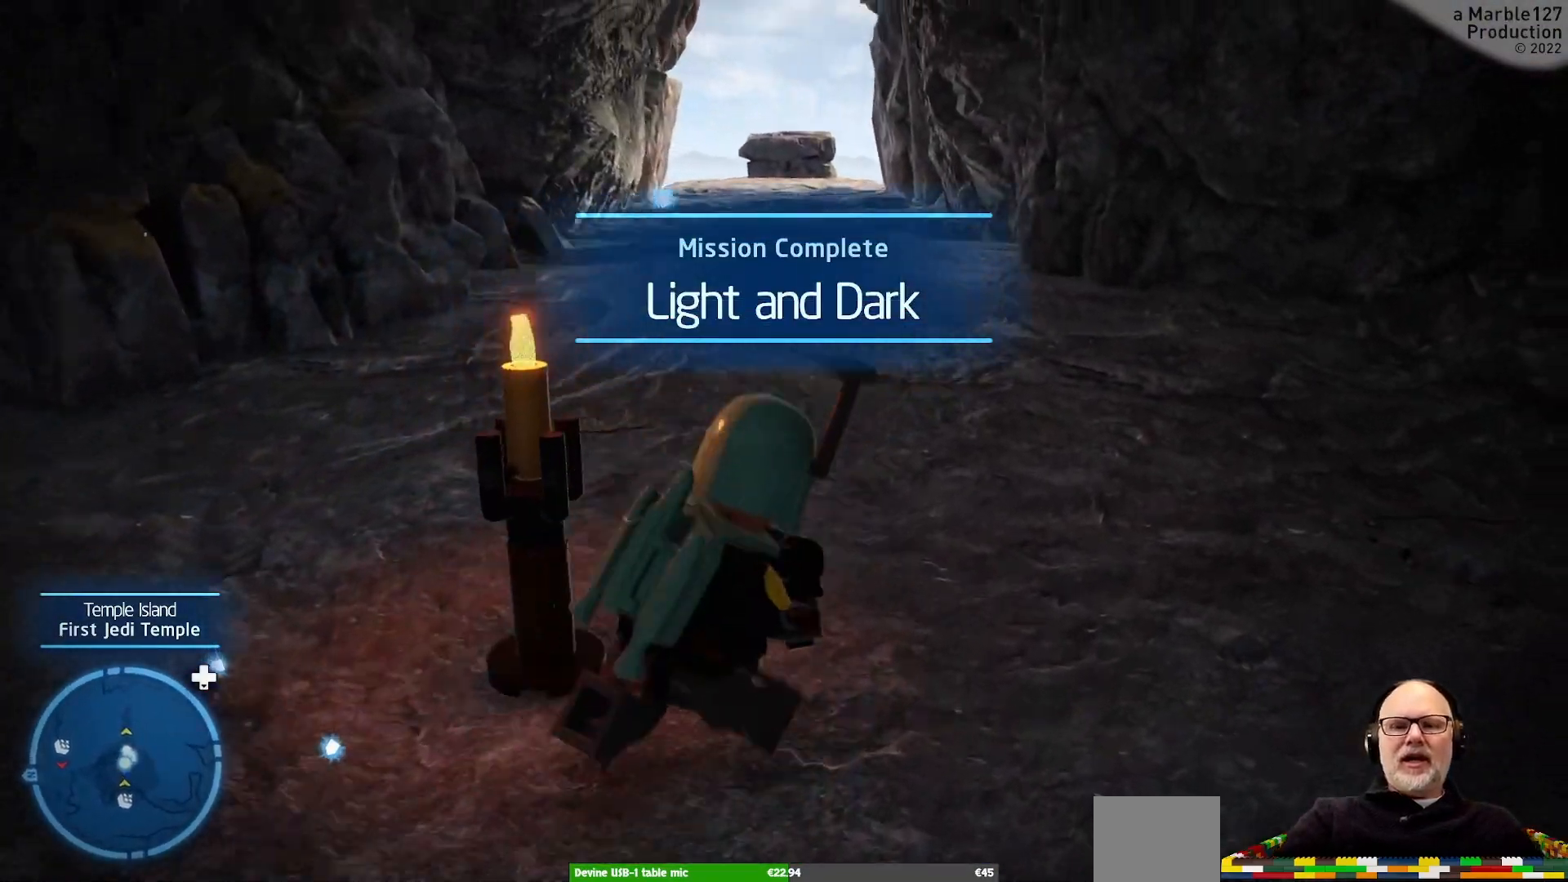
{"buttons": [], "left_stick": "up", "right_stick": "center", "events": [[400, "left_stick", "up"]]}
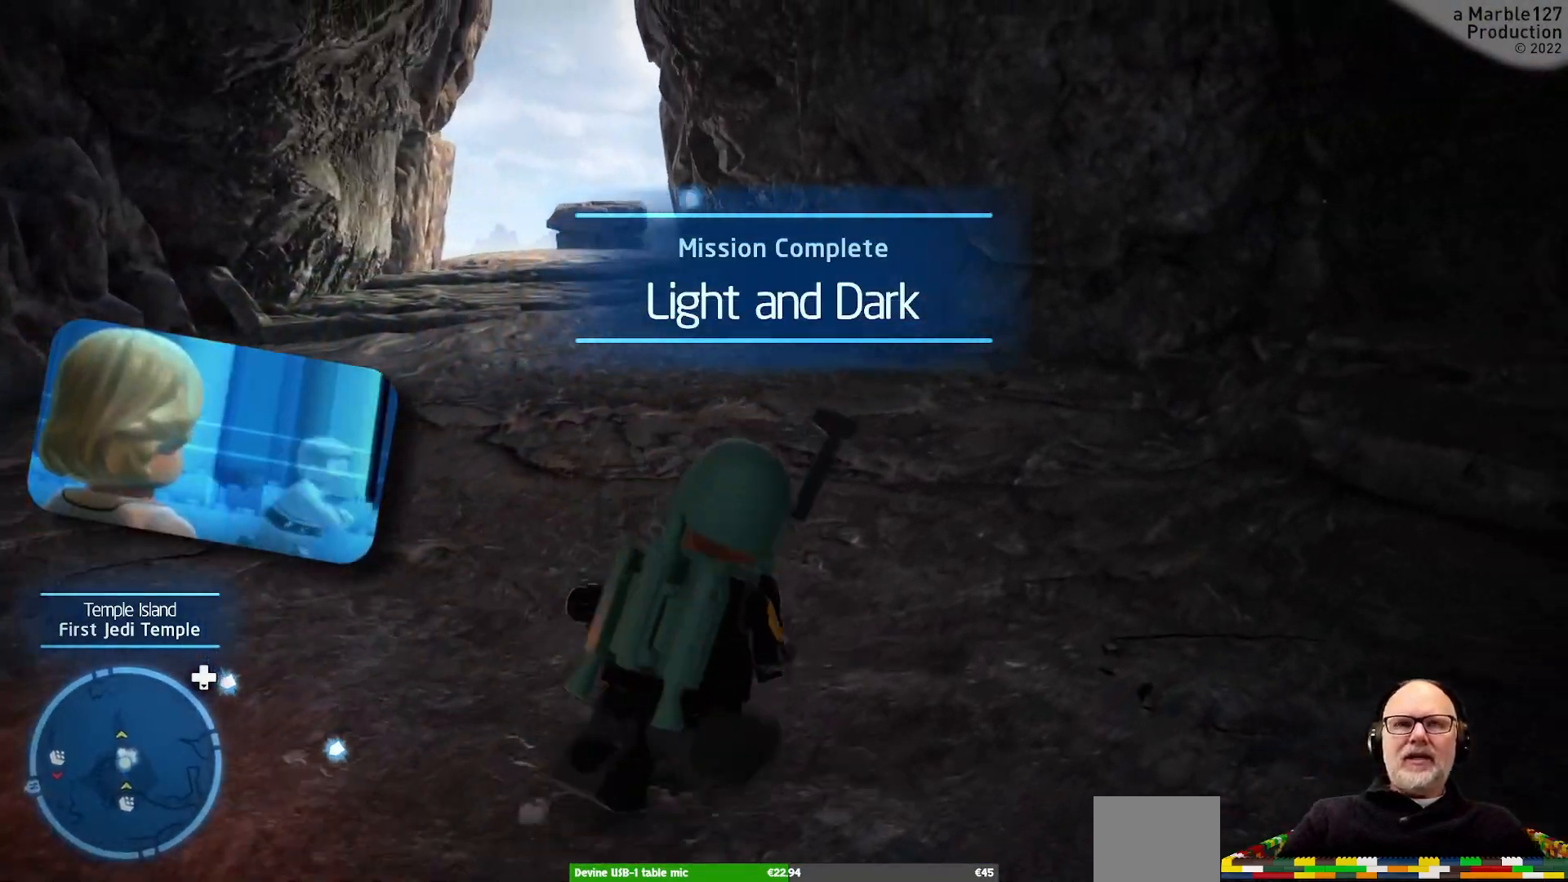
{"buttons": [], "left_stick": "up-left", "right_stick": "center", "events": [[433, "left_stick", "up-left"]]}
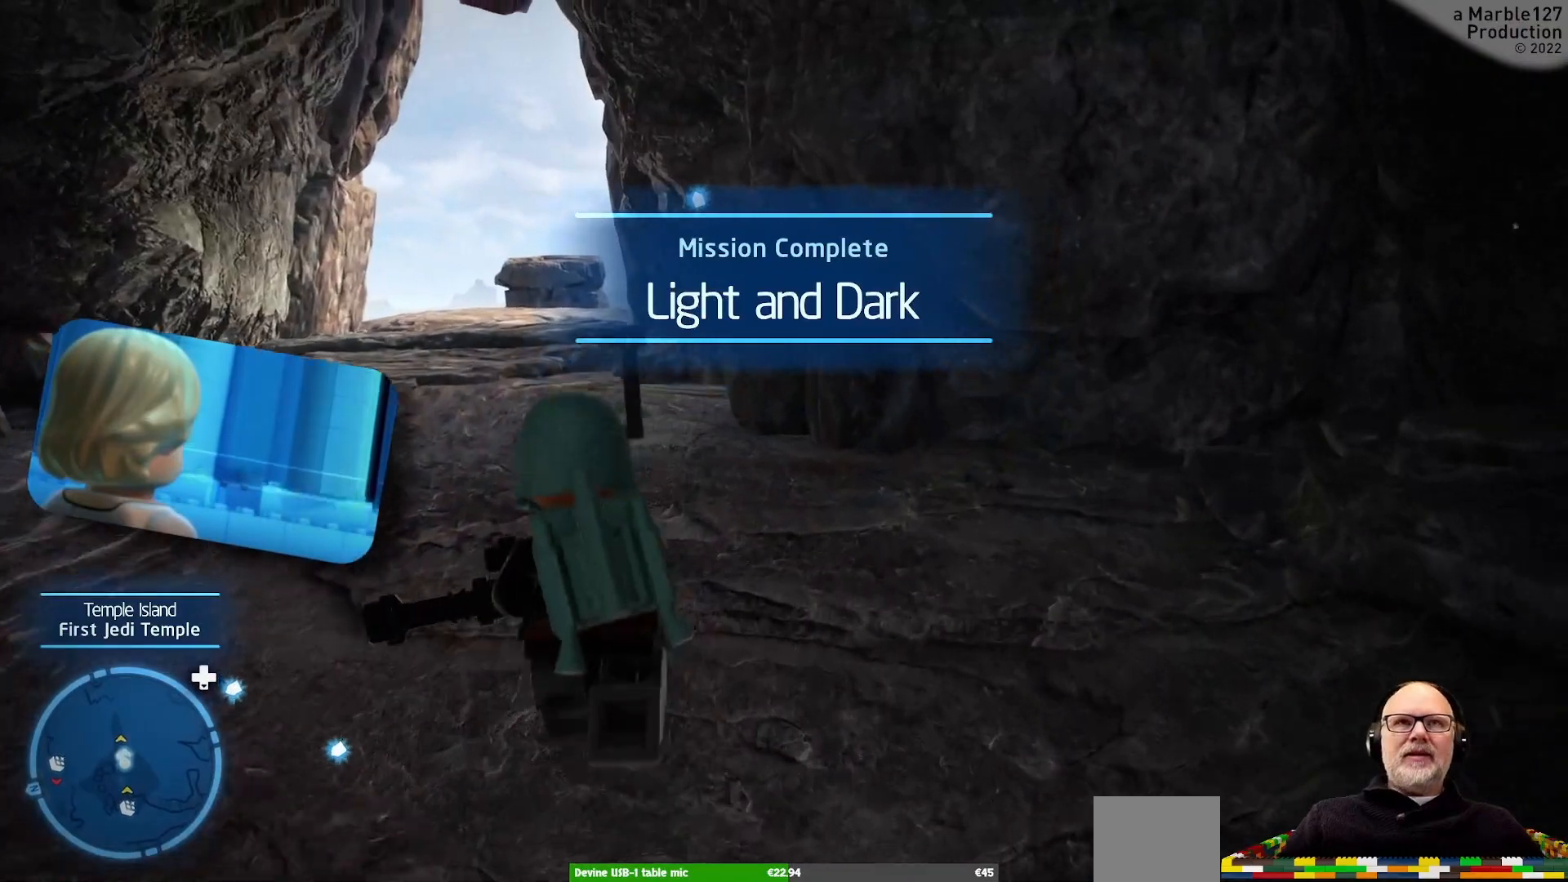
{"buttons": [], "left_stick": "up", "right_stick": "center", "events": [[167, "left_stick", "up"]]}
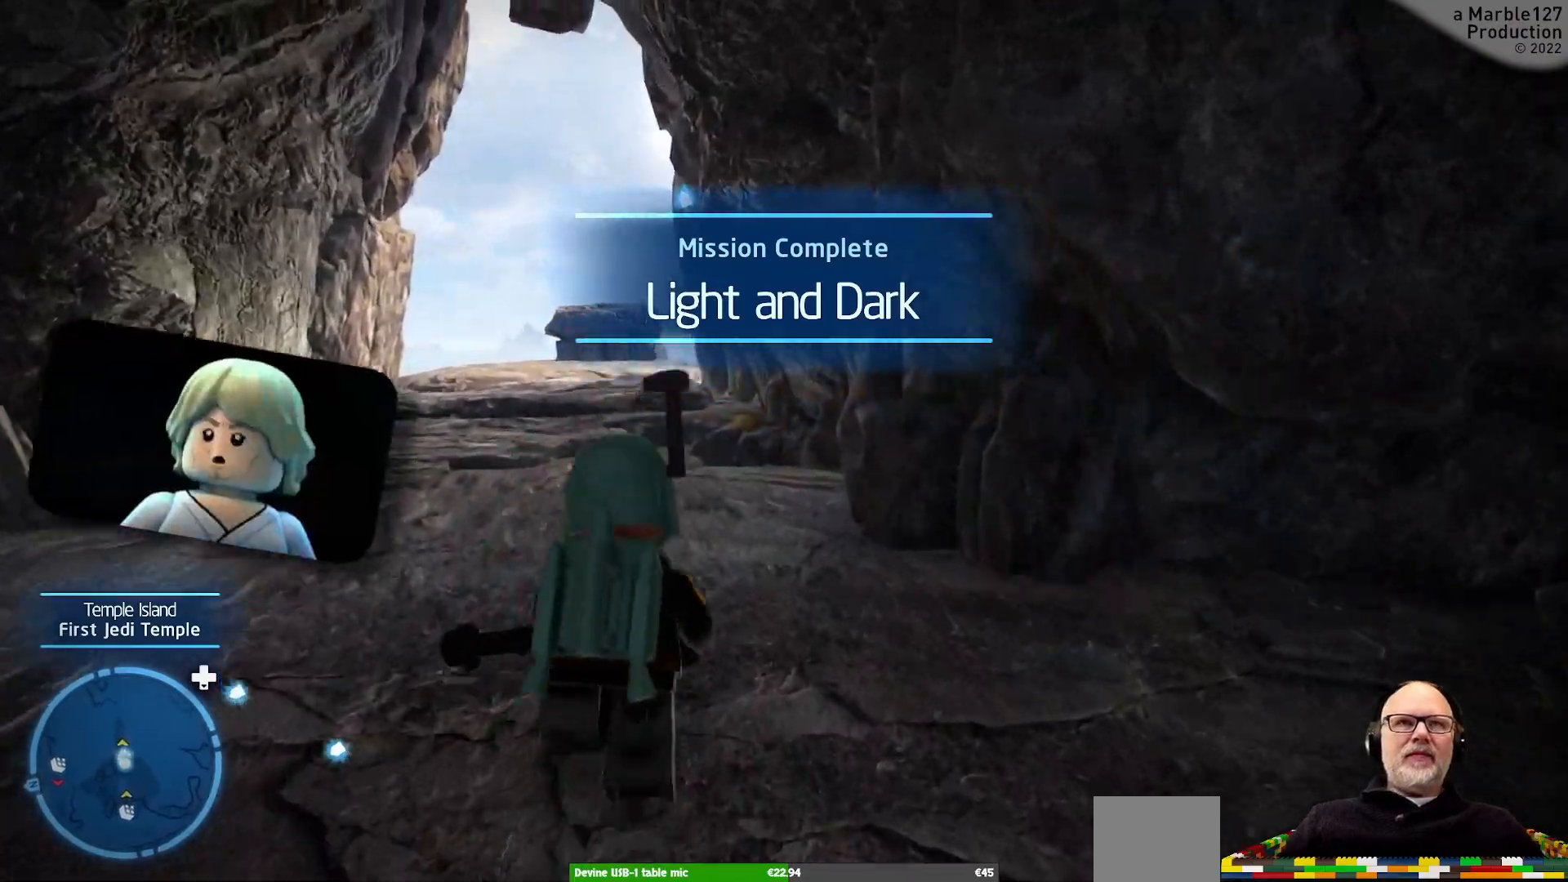
{"buttons": [], "left_stick": "up", "right_stick": "center", "events": [[133, "left_stick", "up-left"], [300, "left_stick", "up"]]}
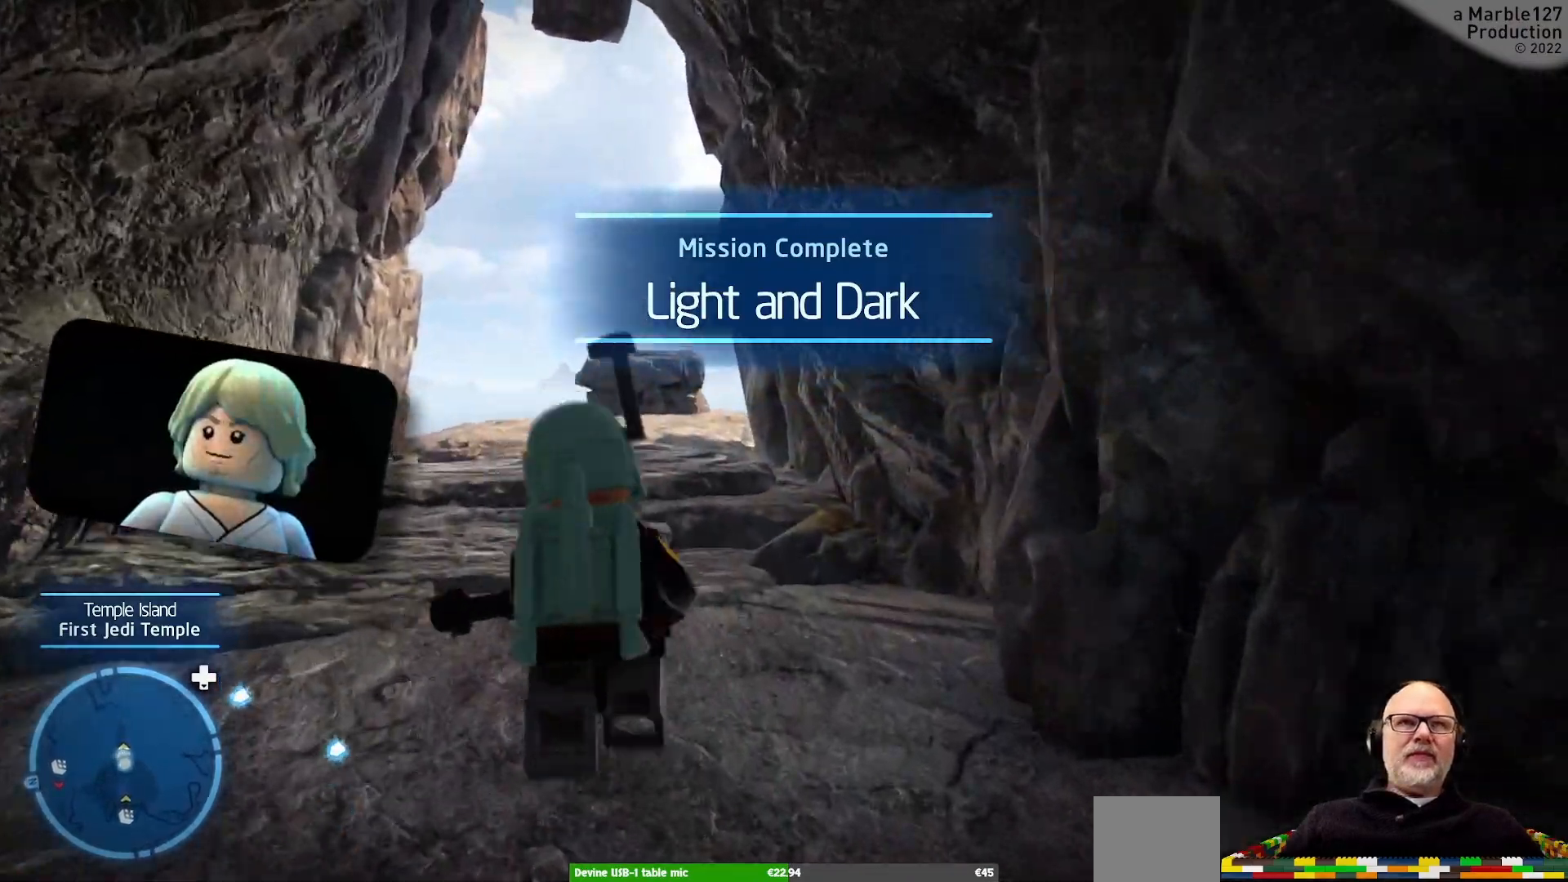
{"buttons": [], "left_stick": "up", "right_stick": "center", "events": []}
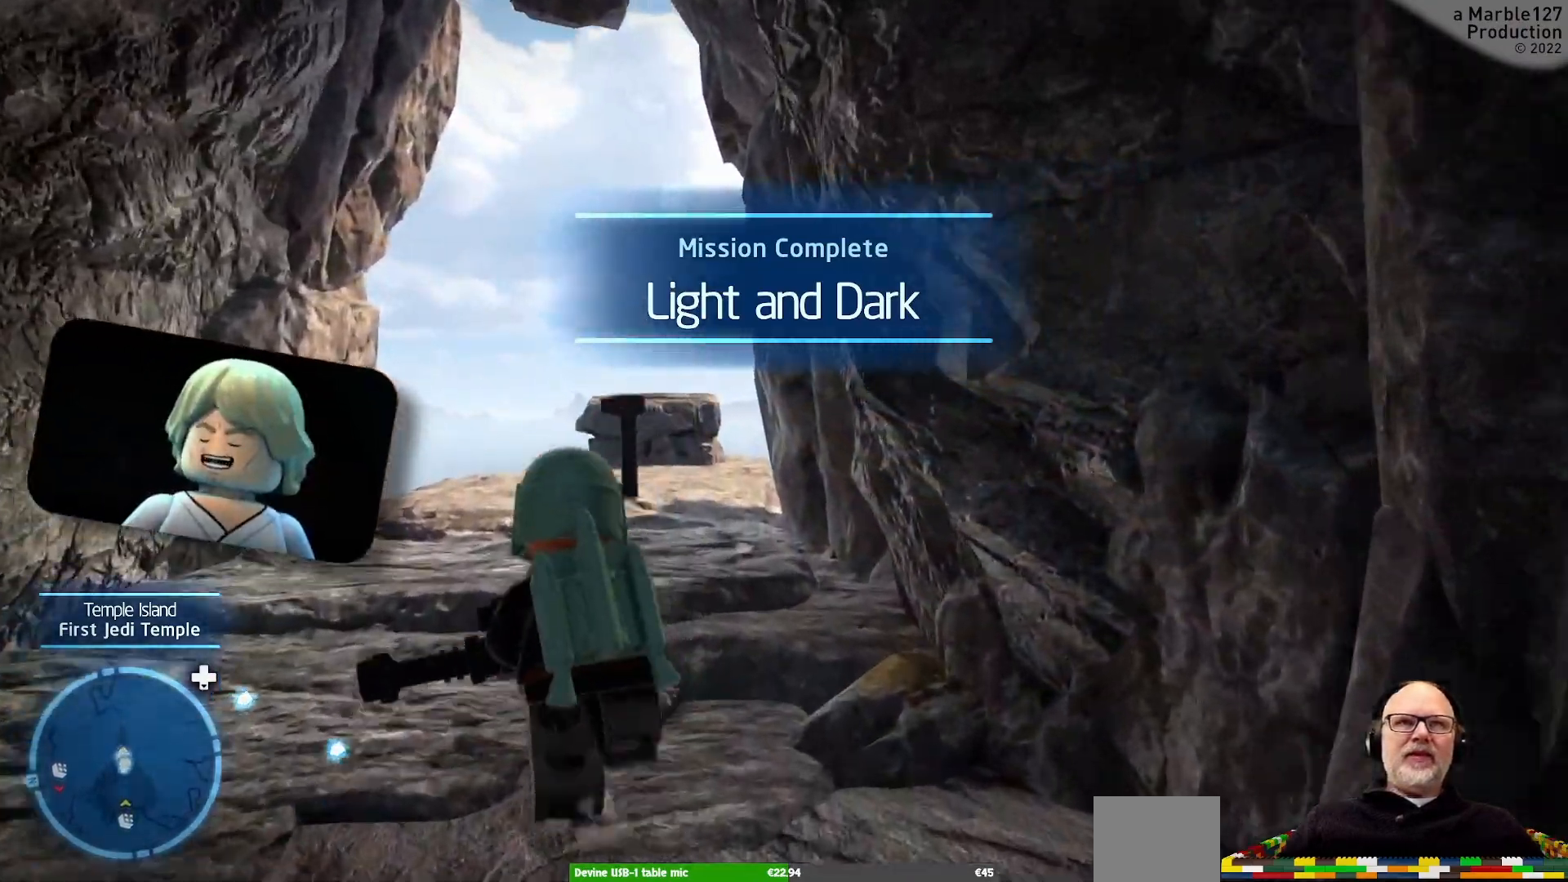
{"buttons": [], "left_stick": "up", "right_stick": "center", "events": []}
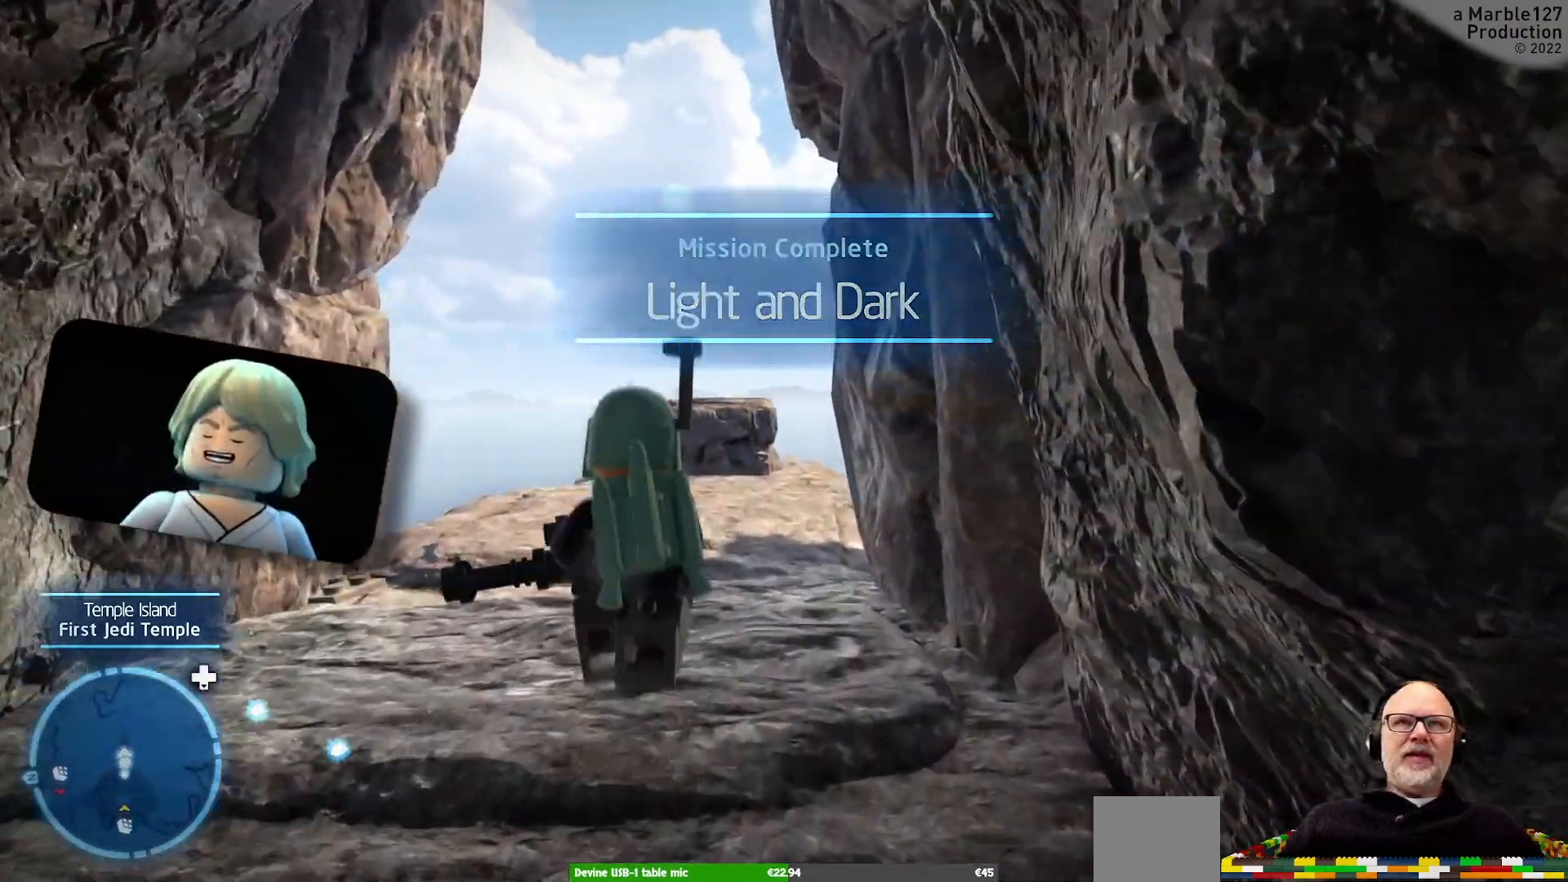
{"buttons": [], "left_stick": "up", "right_stick": "center", "events": []}
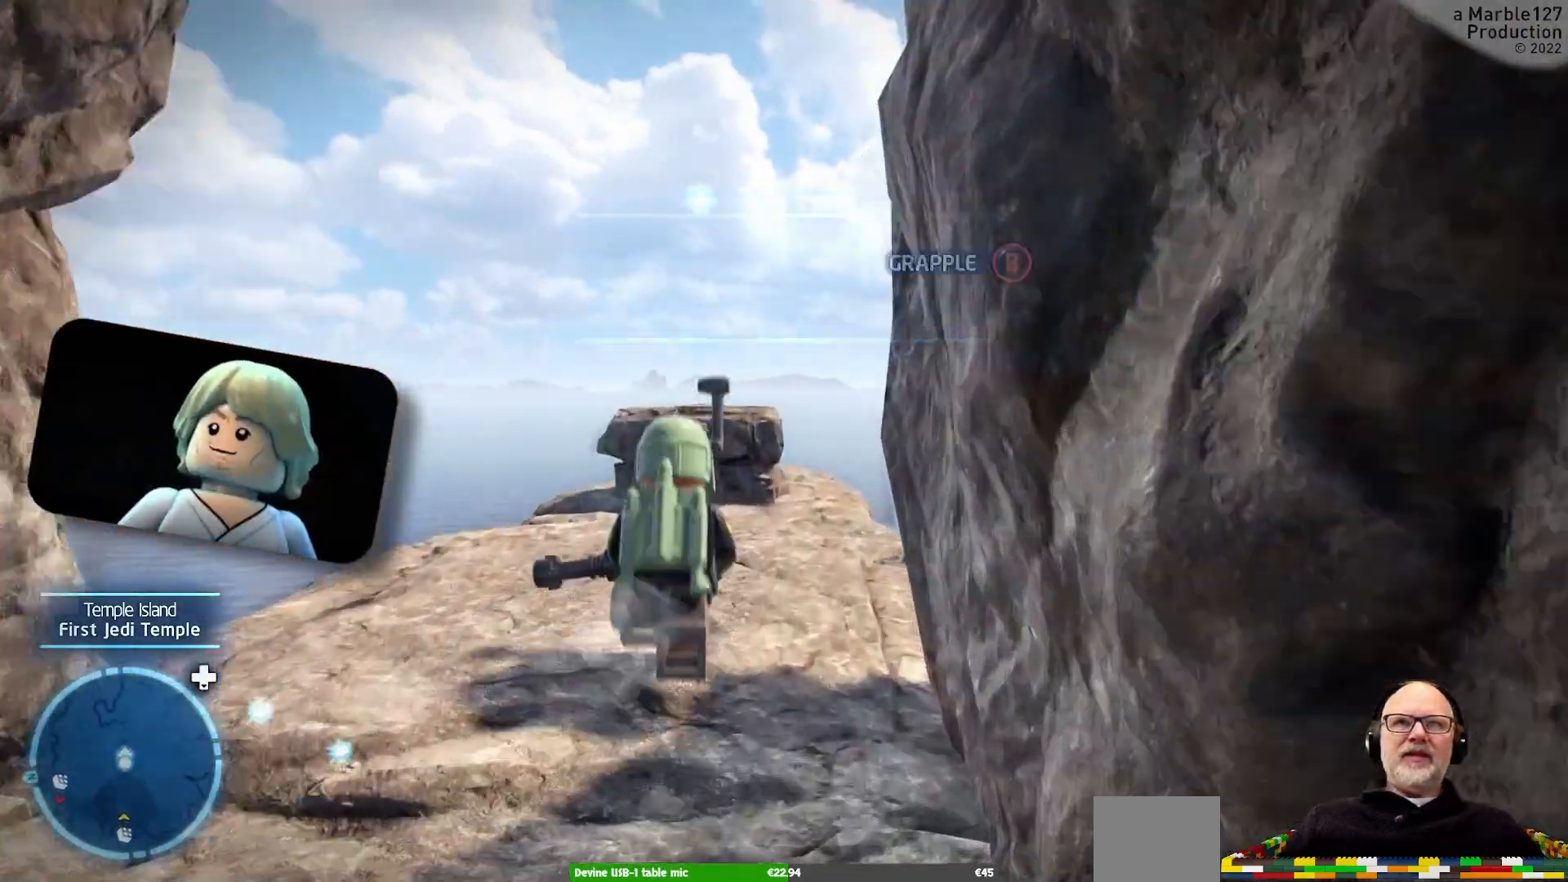
{"buttons": [], "left_stick": "center", "right_stick": "right", "events": [[100, "right_stick", "right"], [300, "left_stick", "center"]]}